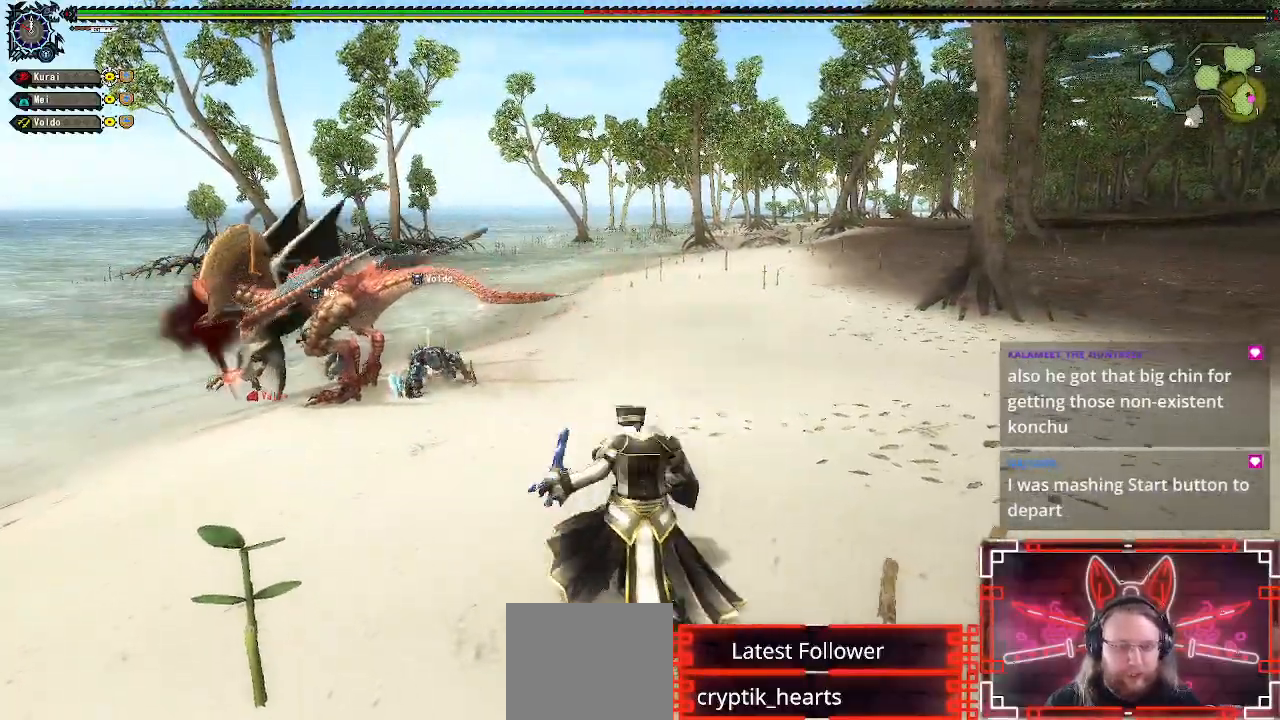
Gameplay with a controller (Xbox layout); each line is a JSON object with the inputs held at the frame after it. "events" lists button and stick changes between this image and that frame as [ms after this image, input, new state], when the widget could be followed in between.
{"buttons": [], "left_stick": "up-left", "right_stick": "center", "events": [[233, "left_stick", "up-left"]]}
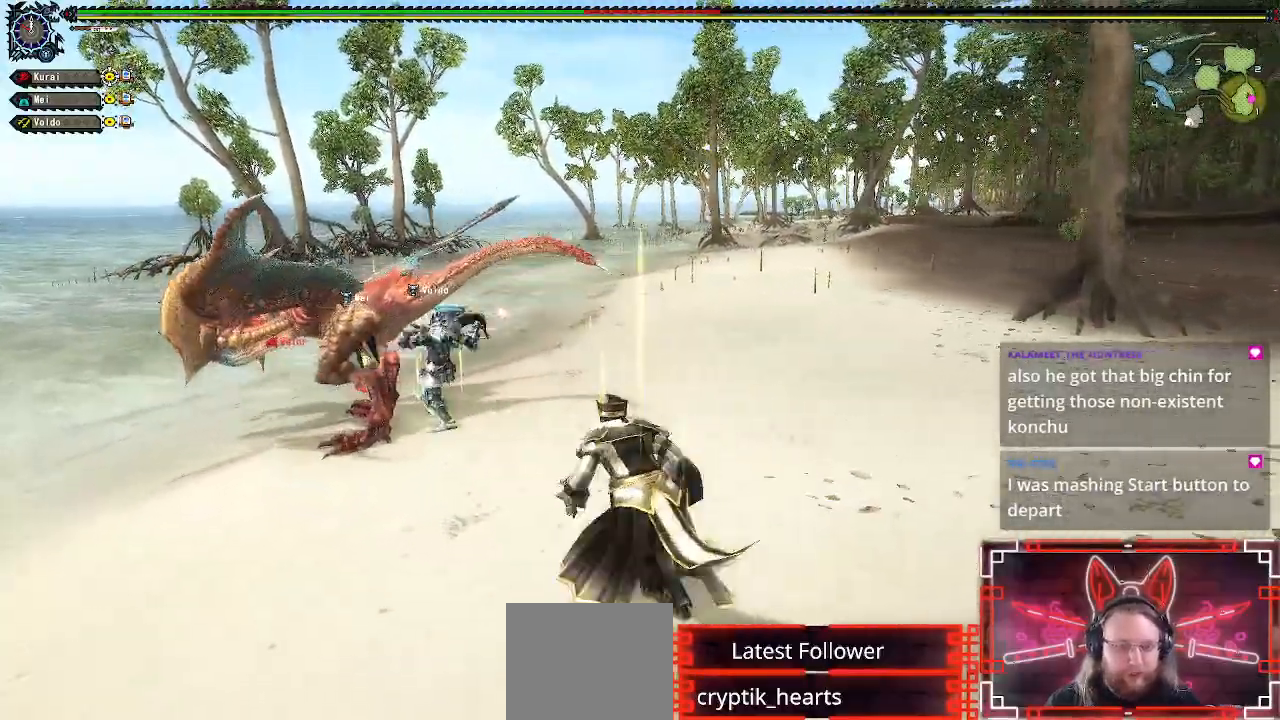
{"buttons": [], "left_stick": "center", "right_stick": "center", "events": [[17, "left_stick", "center"], [183, "left_stick", "up-right"], [267, "left_stick", "center"]]}
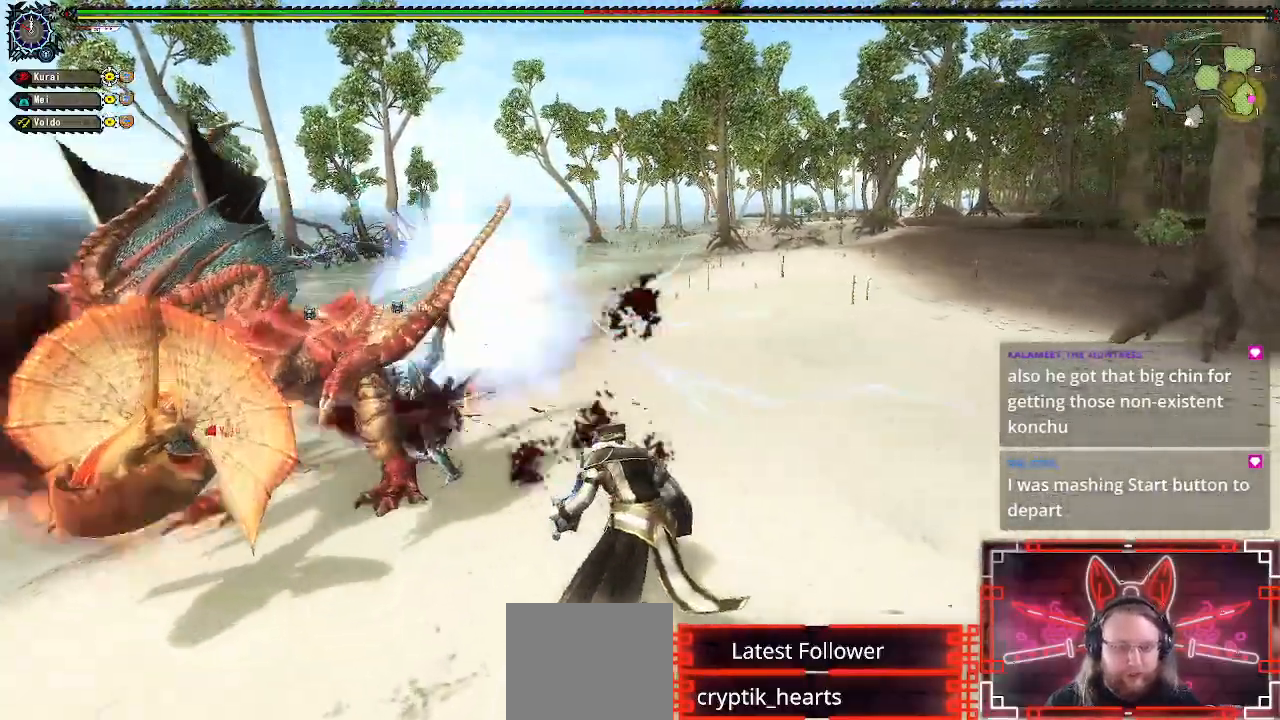
{"buttons": [], "left_stick": "right", "right_stick": "center", "events": [[17, "left_stick", "right"], [133, "left_stick", "center"], [233, "left_stick", "right"]]}
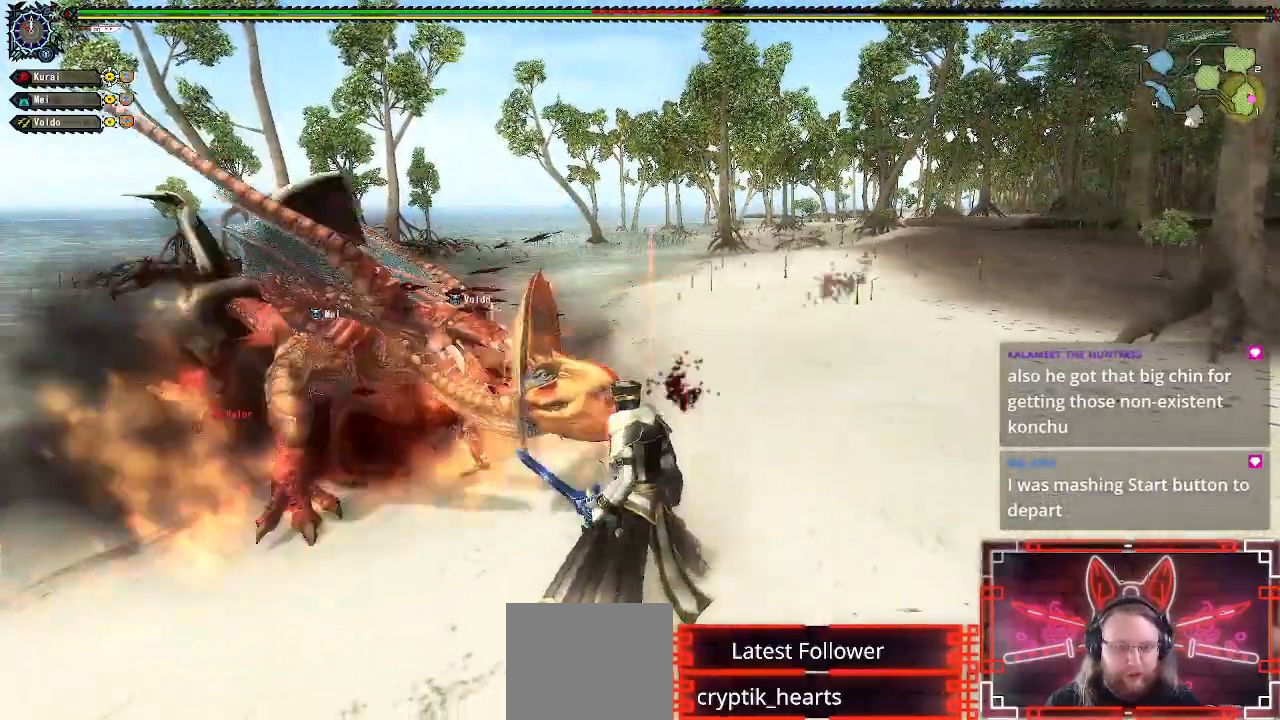
{"buttons": [], "left_stick": "center", "right_stick": "center", "events": [[267, "left_stick", "center"], [367, "left_stick", "right"], [483, "left_stick", "center"]]}
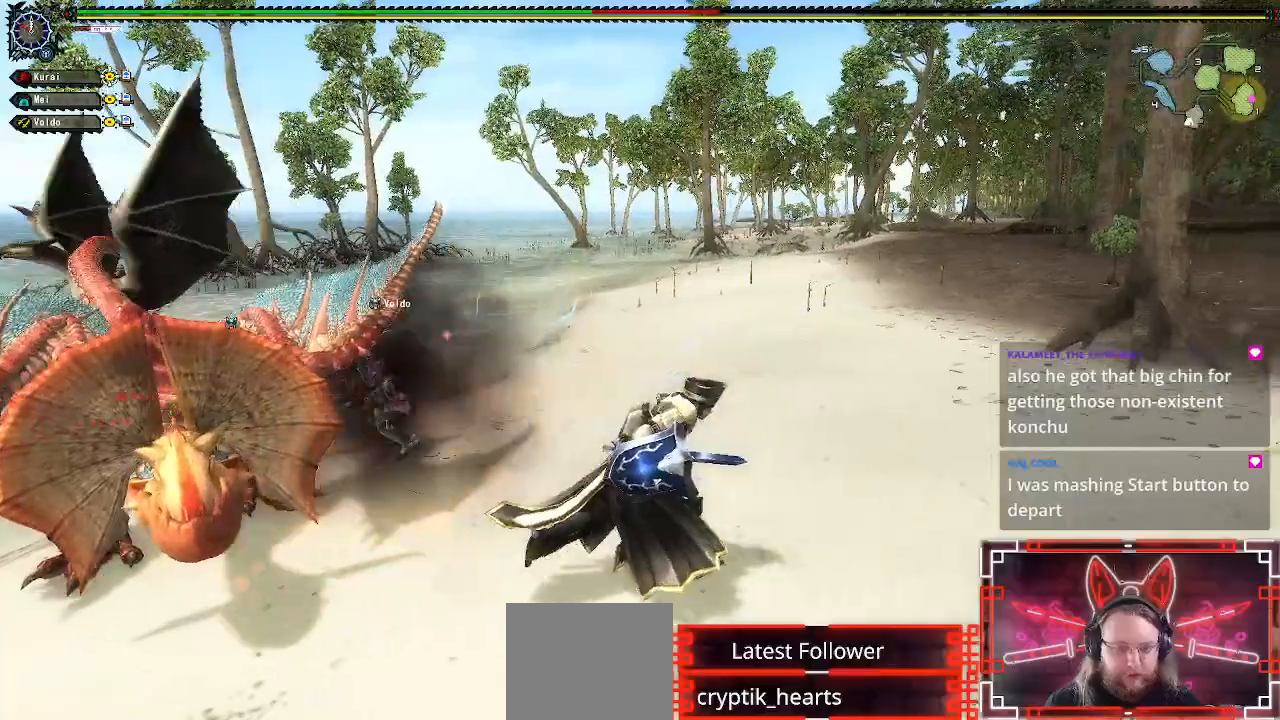
{"buttons": [], "left_stick": "right", "right_stick": "center", "events": [[50, "left_stick", "right"], [217, "right_stick", "left"], [417, "right_stick", "center"]]}
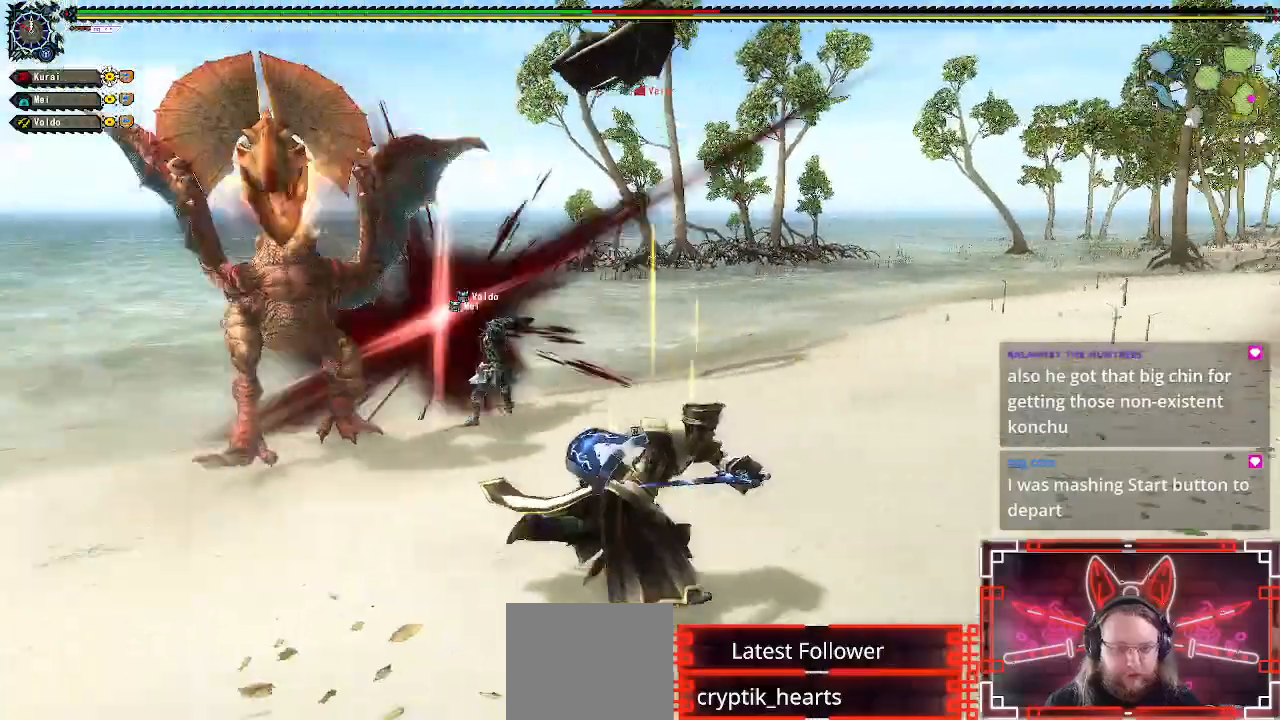
{"buttons": [], "left_stick": "down-right", "right_stick": "center", "events": [[217, "right_stick", "left"], [450, "left_stick", "down-right"], [450, "right_stick", "center"]]}
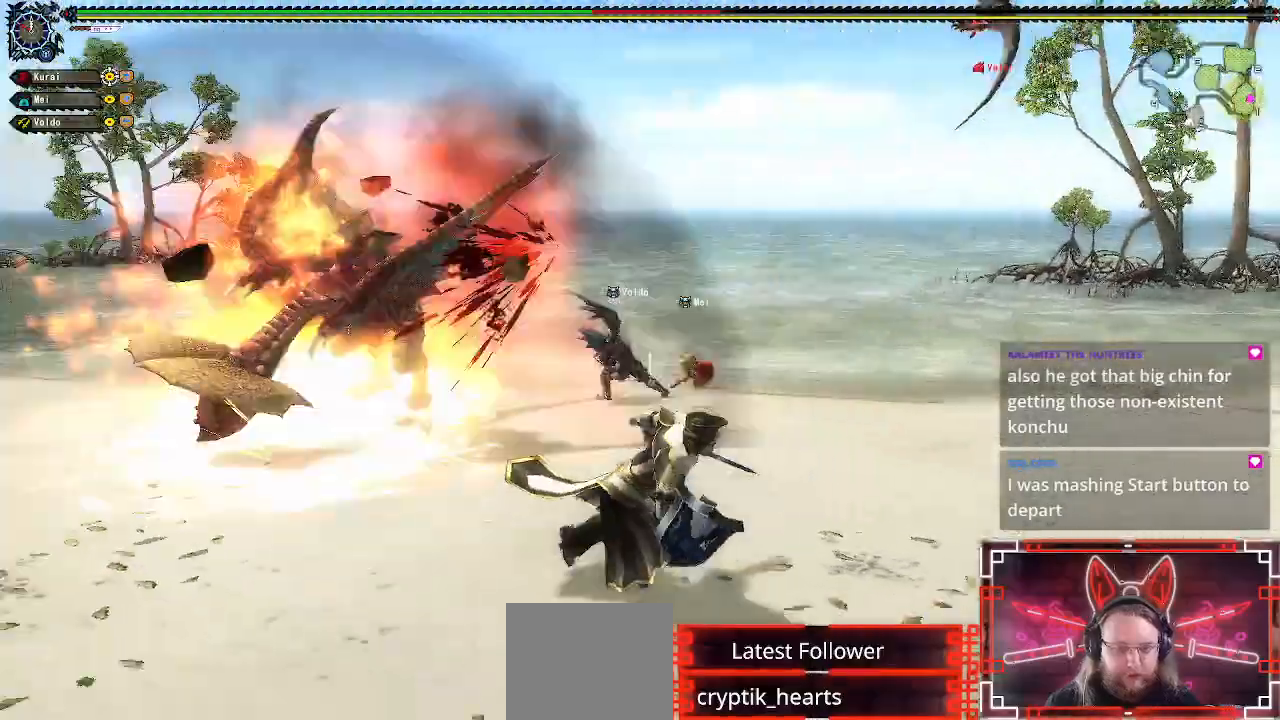
{"buttons": [], "left_stick": "up-left", "right_stick": "center", "events": [[300, "left_stick", "down-left"], [350, "left_stick", "left"], [500, "left_stick", "up-left"]]}
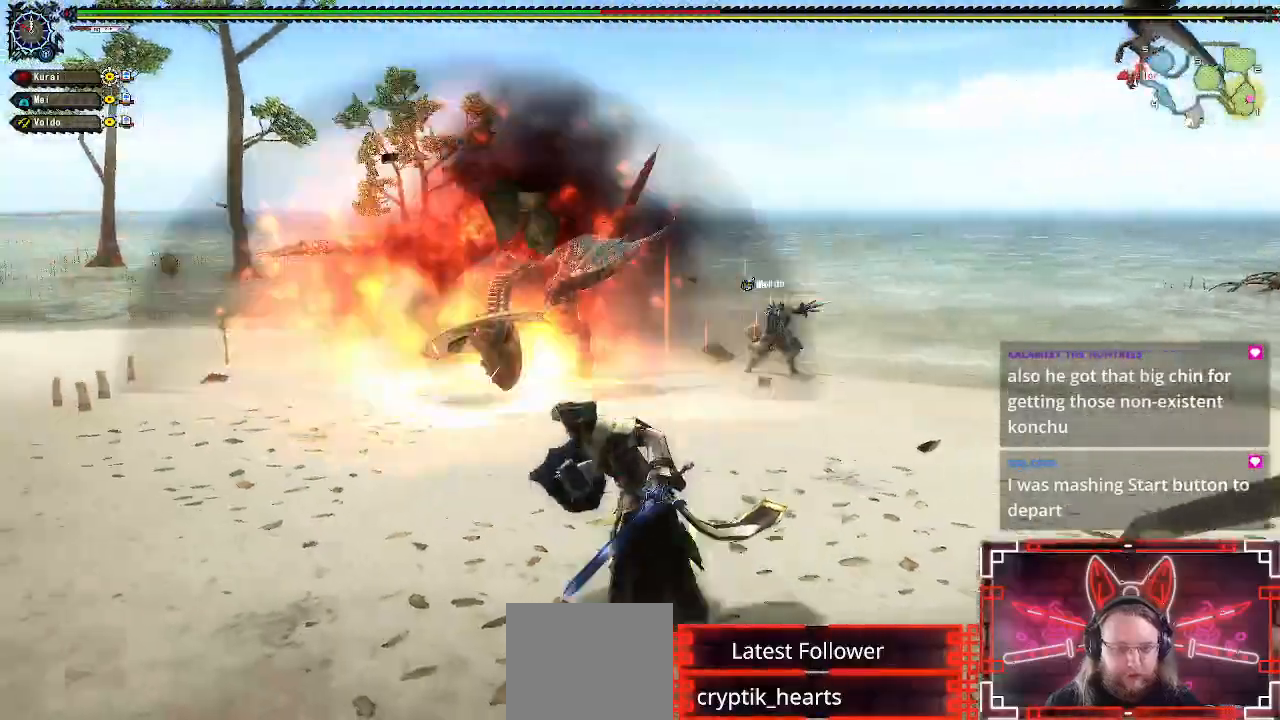
{"buttons": ["B"], "left_stick": "up-left", "right_stick": "center", "events": [[350, "B", "down"]]}
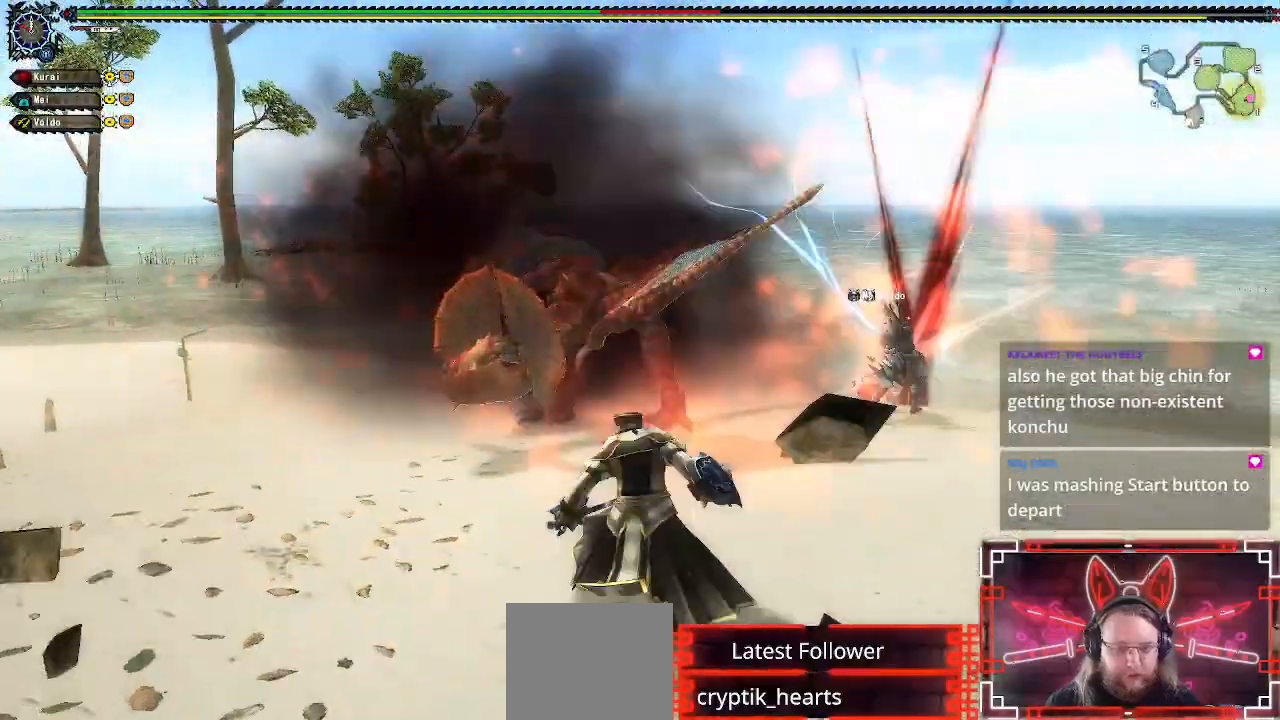
{"buttons": [], "left_stick": "up-left", "right_stick": "center", "events": [[17, "B", "up"]]}
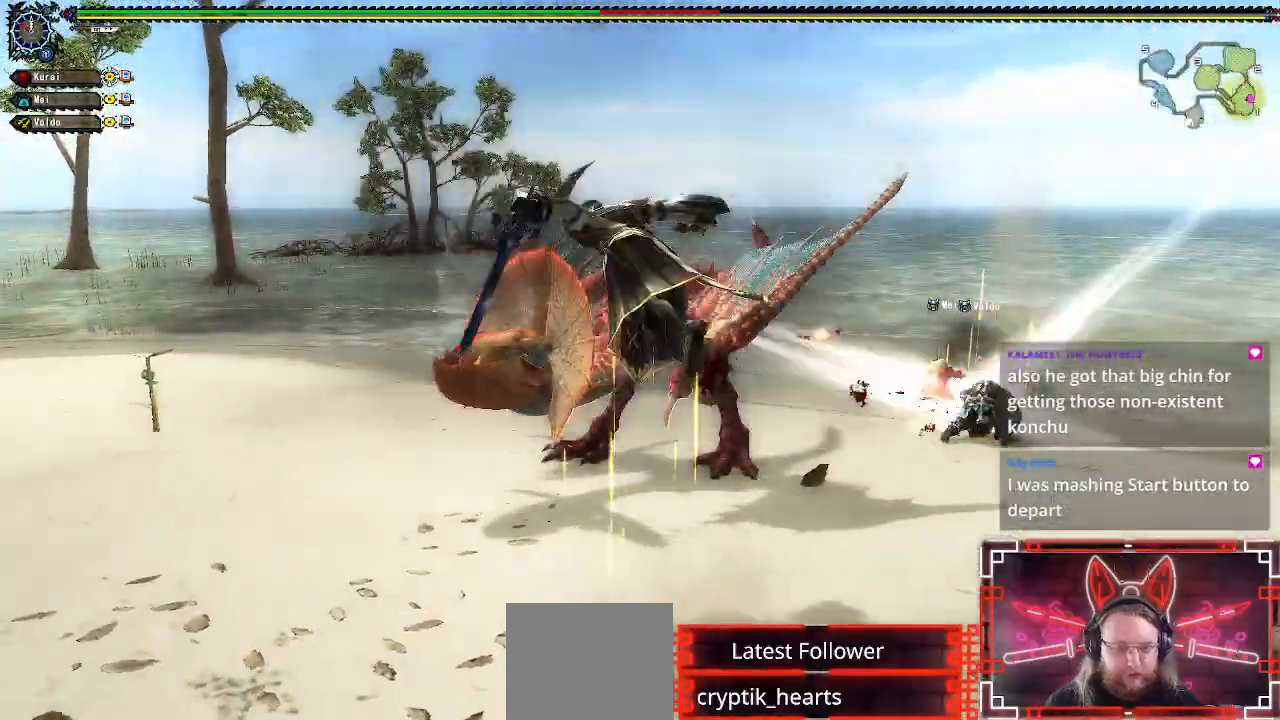
{"buttons": ["R1"], "left_stick": "up-left", "right_stick": "center"}
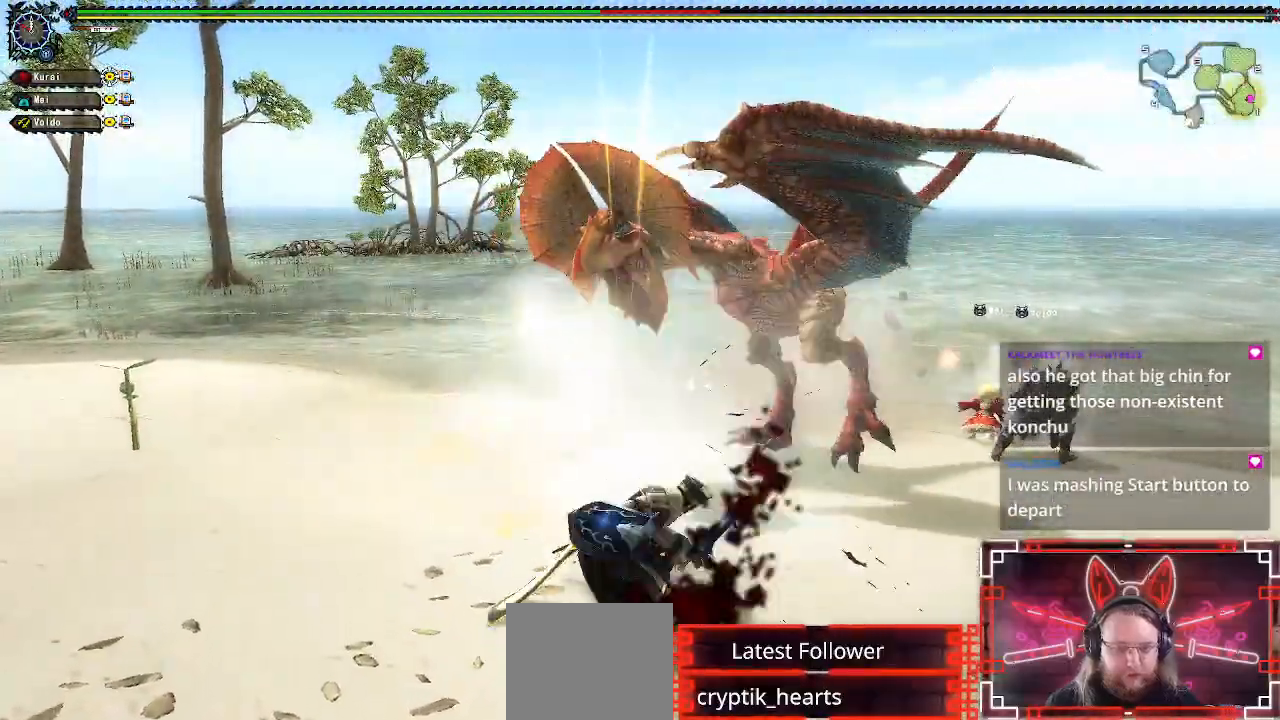
{"buttons": ["R1"], "left_stick": "up-left", "right_stick": "center"}
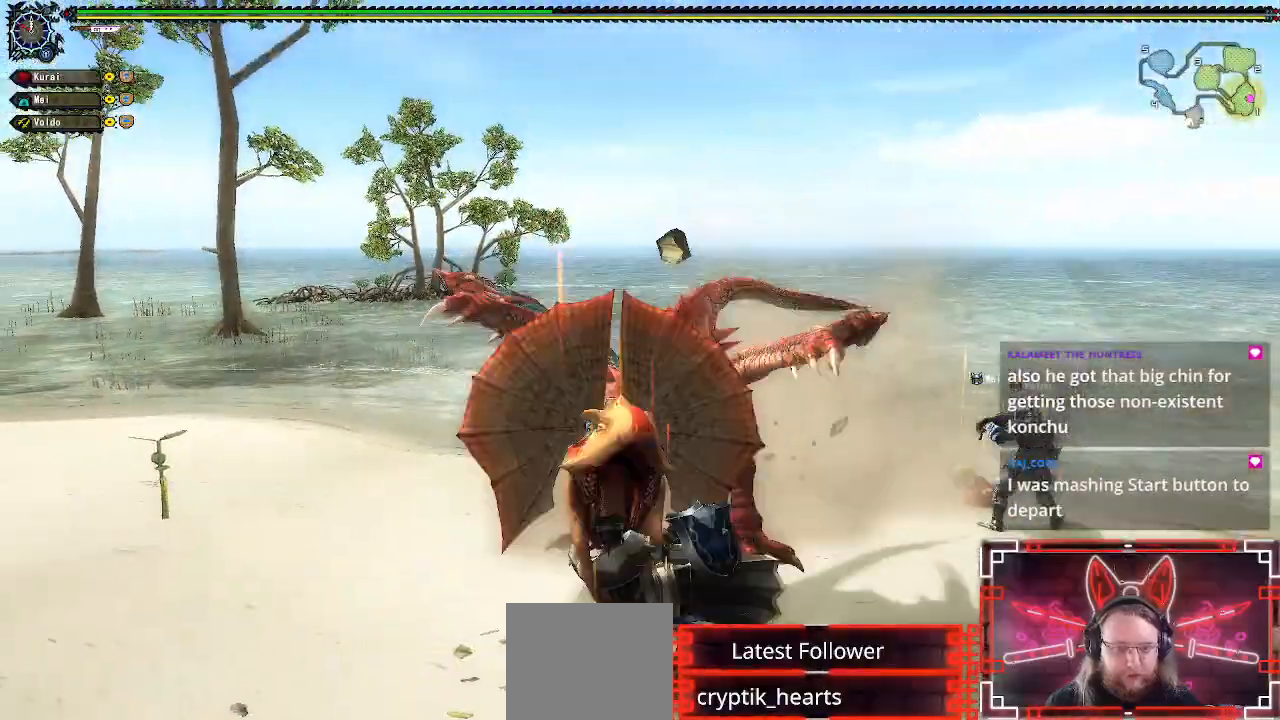
{"buttons": ["A"], "left_stick": "down", "right_stick": "center", "events": [[33, "R1", "up"], [67, "left_stick", "down-left"], [150, "left_stick", "down"], [217, "A", "down"], [350, "A", "up"], [450, "A", "down"]]}
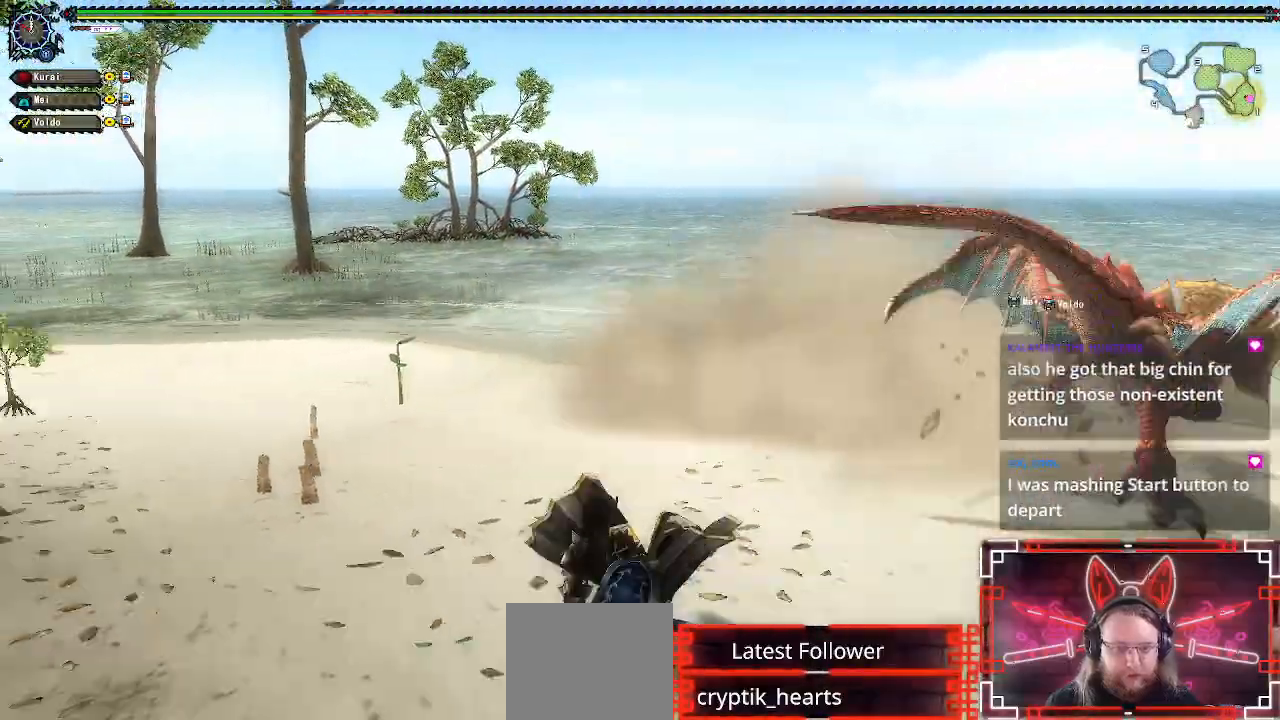
{"buttons": [], "left_stick": "down-left", "right_stick": "center", "events": [[67, "A", "up"], [150, "A", "down"], [267, "A", "up"], [400, "left_stick", "down-left"]]}
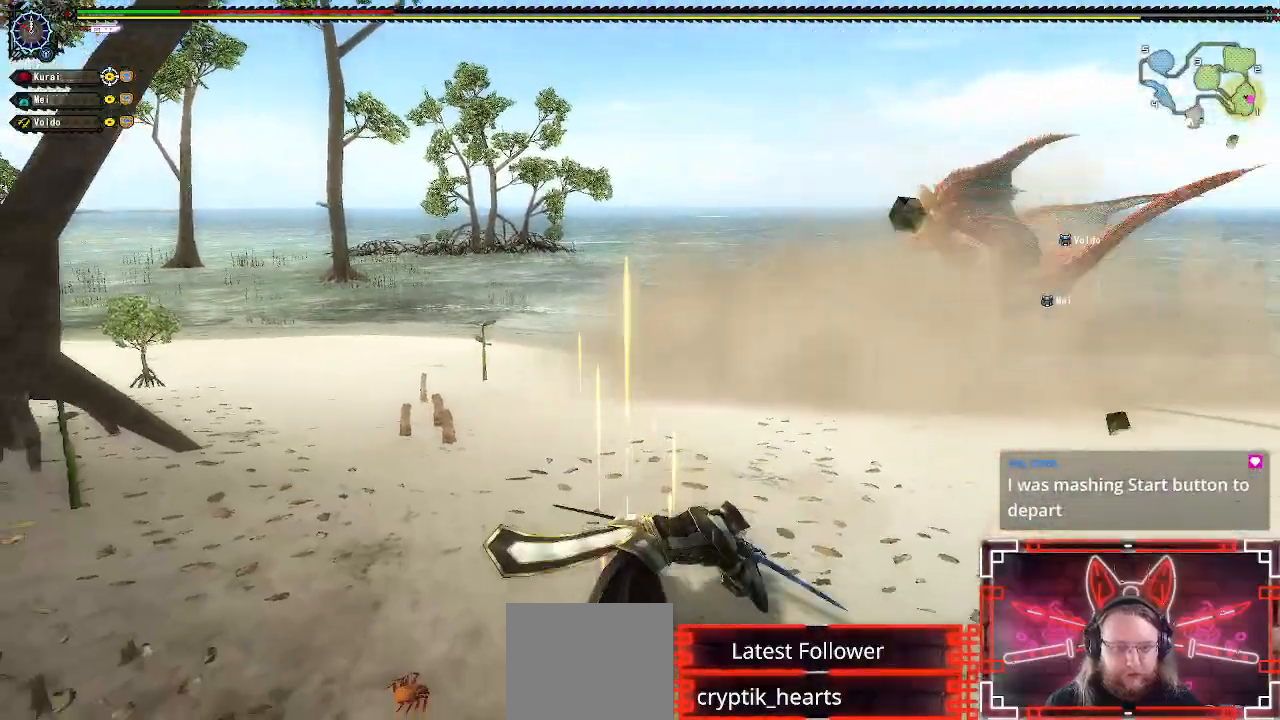
{"buttons": [], "left_stick": "down", "right_stick": "center", "events": [[17, "left_stick", "center"], [367, "left_stick", "down"]]}
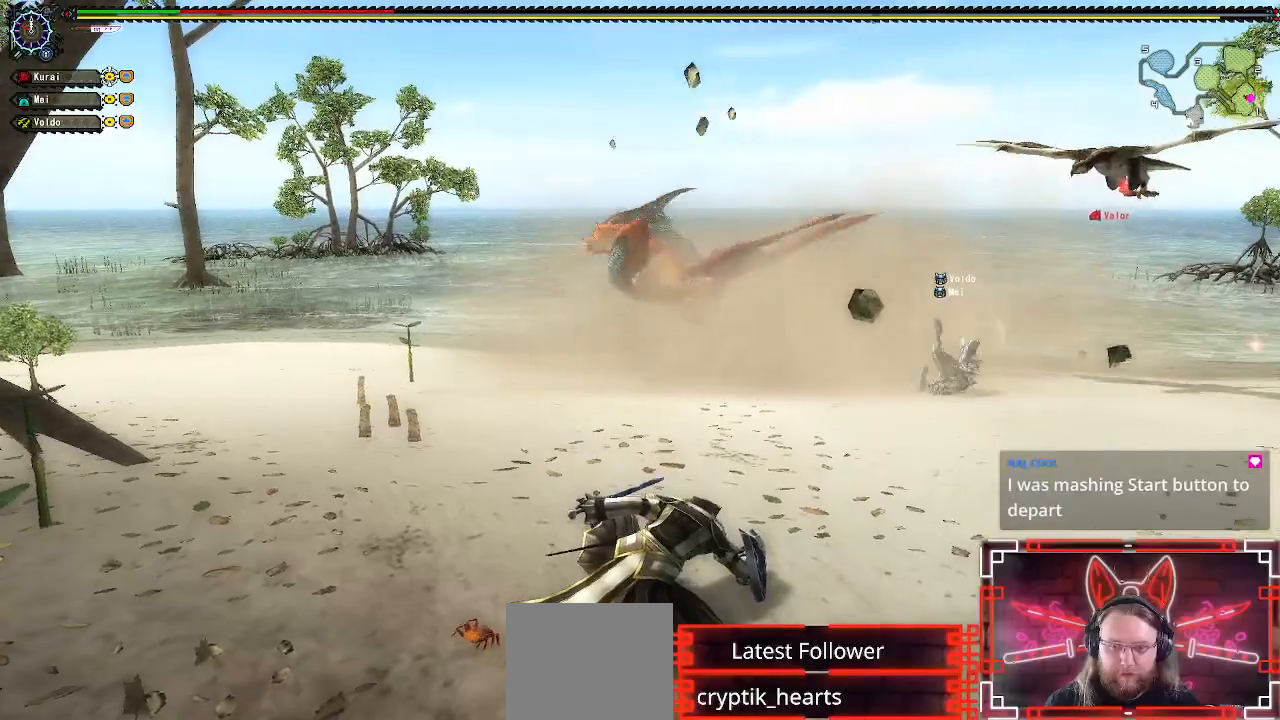
{"buttons": [], "left_stick": "down-left", "right_stick": "center", "events": [[33, "left_stick", "down-left"], [267, "A", "down"], [450, "A", "up"]]}
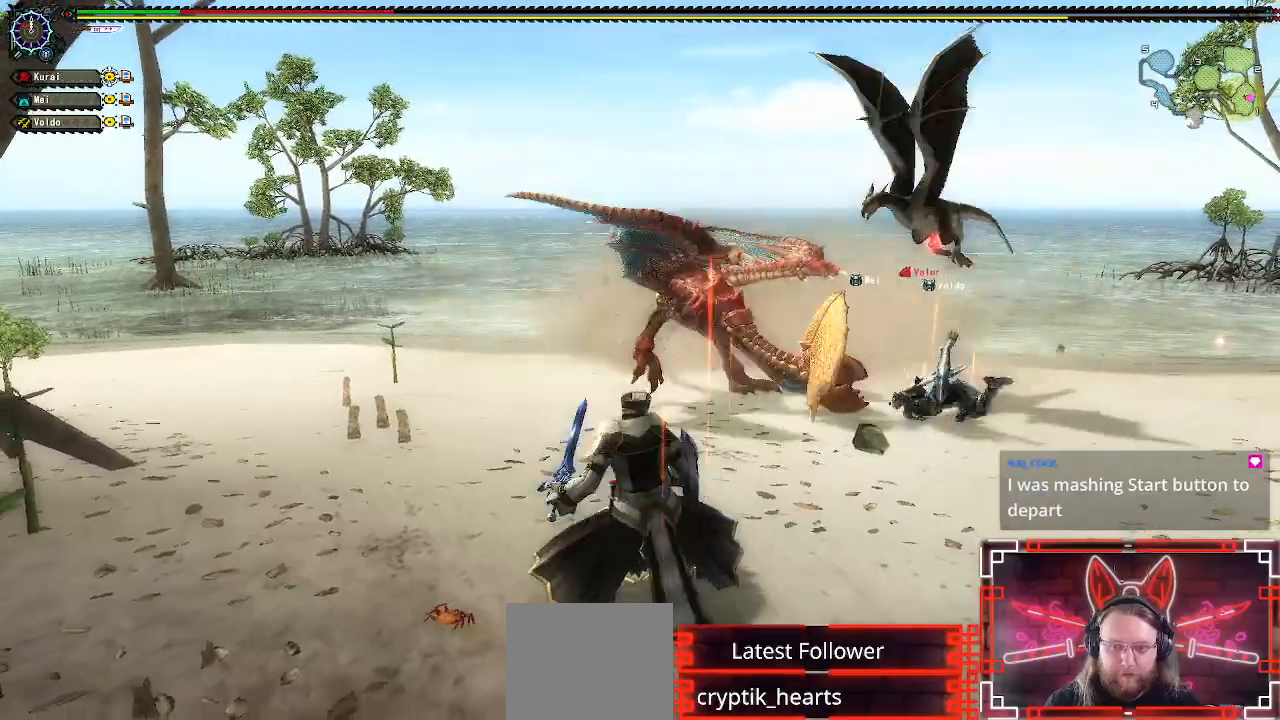
{"buttons": [], "left_stick": "down-left", "right_stick": "center", "events": [[50, "A", "down"], [200, "A", "up"], [283, "A", "down"], [400, "A", "up"]]}
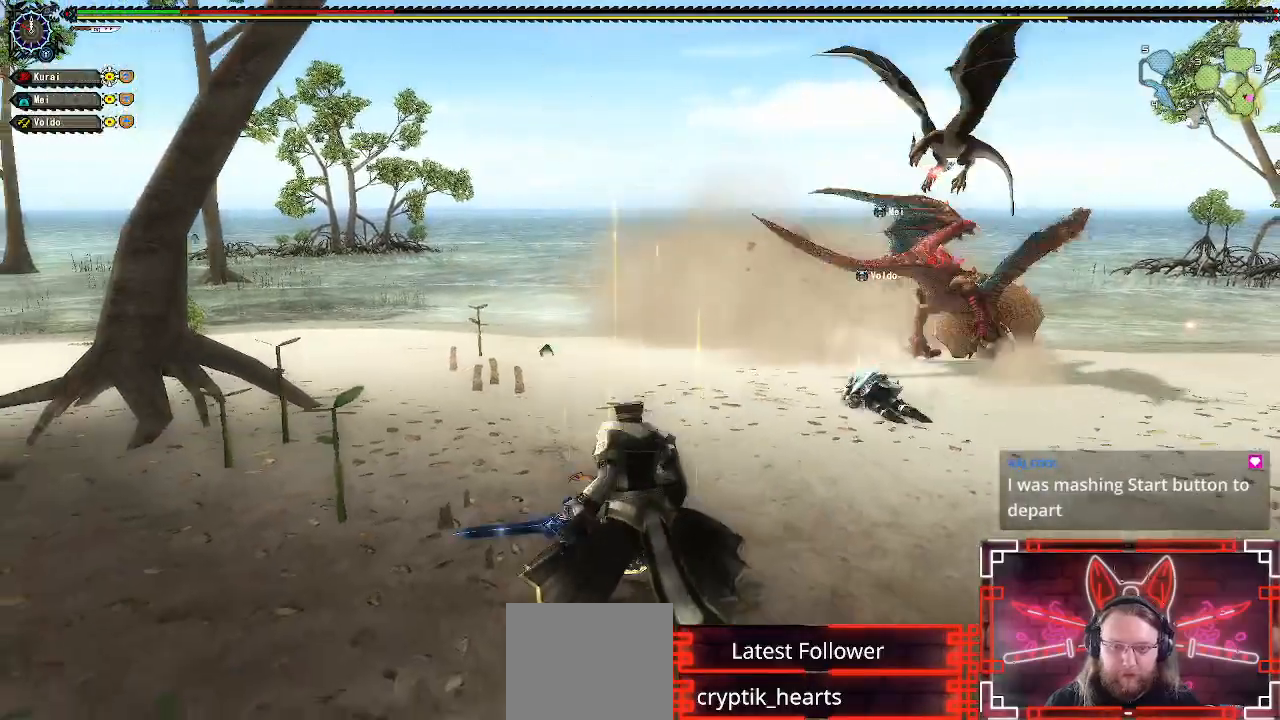
{"buttons": ["A"], "left_stick": "down-left", "right_stick": "center", "events": [[17, "A", "down"], [150, "A", "up"], [400, "A", "down"]]}
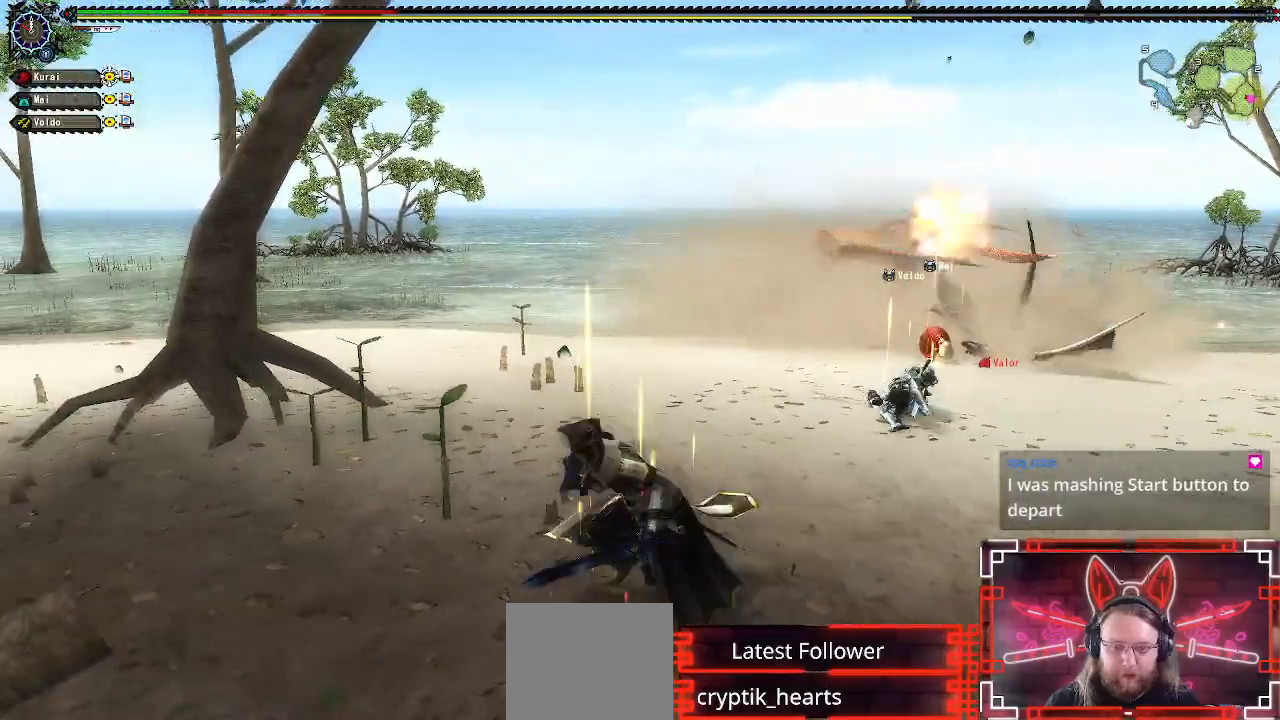
{"buttons": [], "left_stick": "down", "right_stick": "center", "events": [[83, "A", "up"], [300, "right_stick", "right"], [417, "left_stick", "down"], [467, "right_stick", "center"]]}
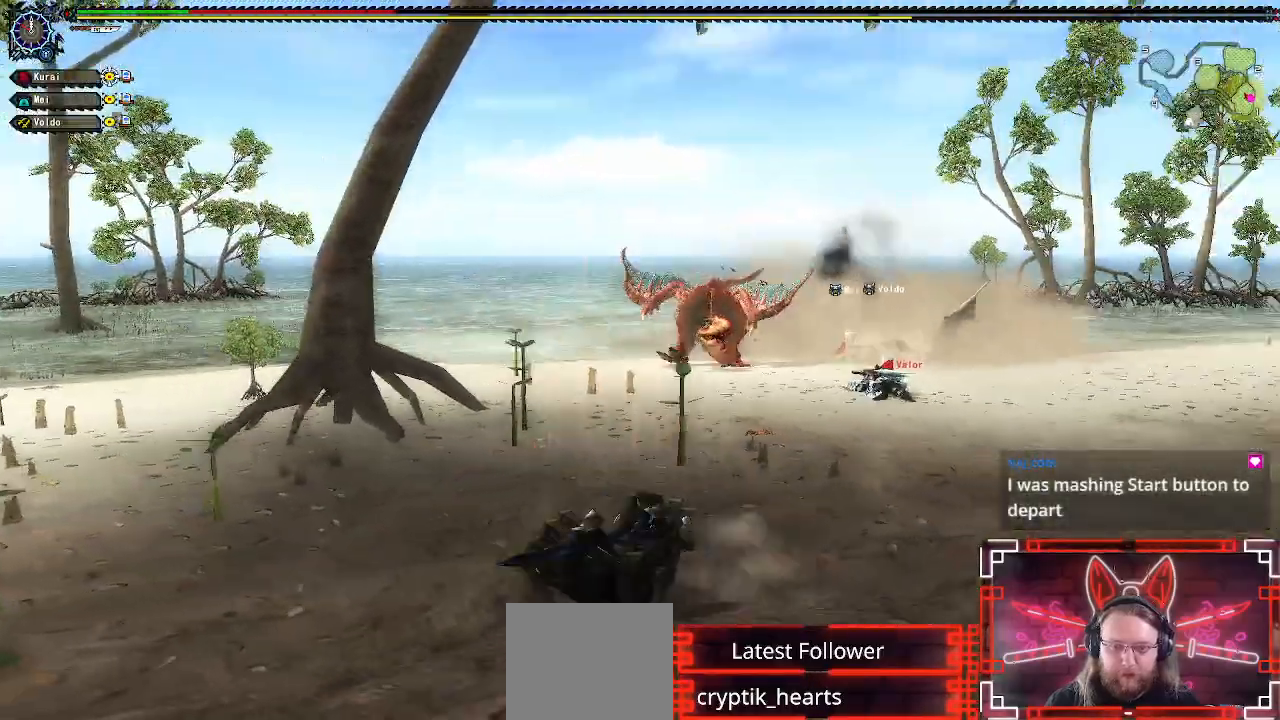
{"buttons": [], "left_stick": "down", "right_stick": "center", "events": [[200, "right_stick", "up"], [283, "right_stick", "center"]]}
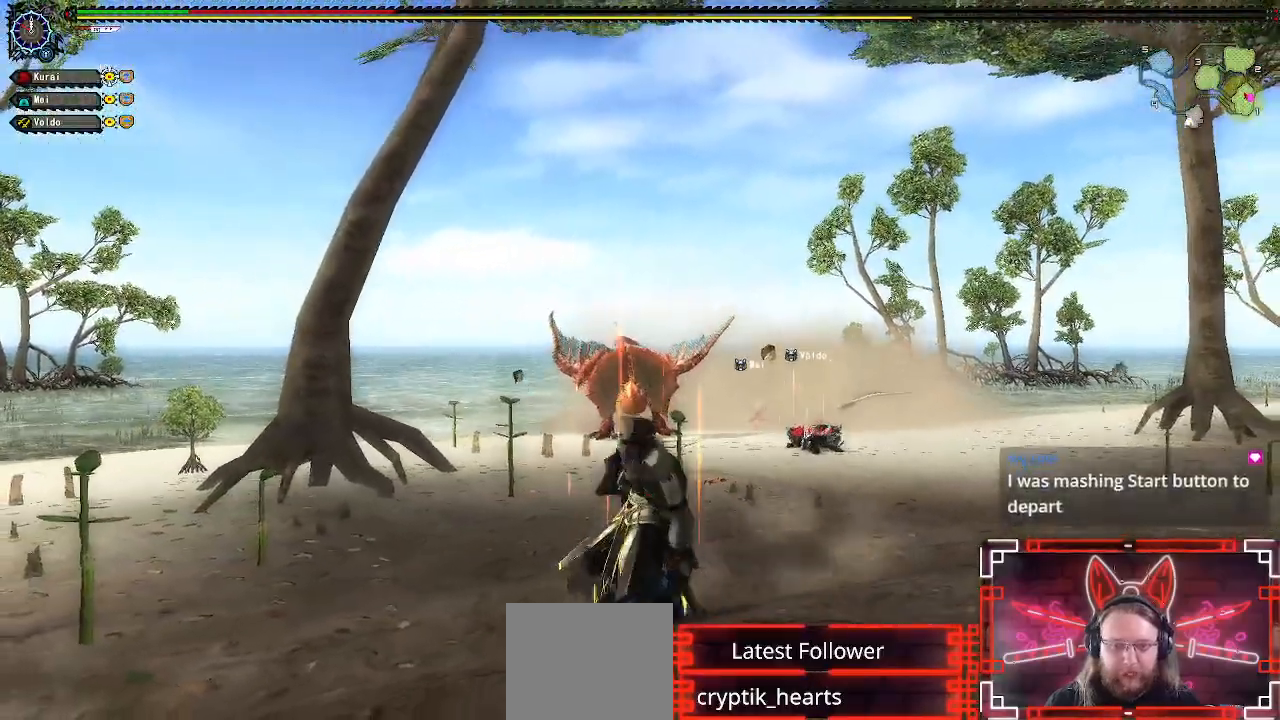
{"buttons": ["R1"], "left_stick": "down-right", "right_stick": "center", "events": [[450, "left_stick", "down-right"], [500, "R1", "down"]]}
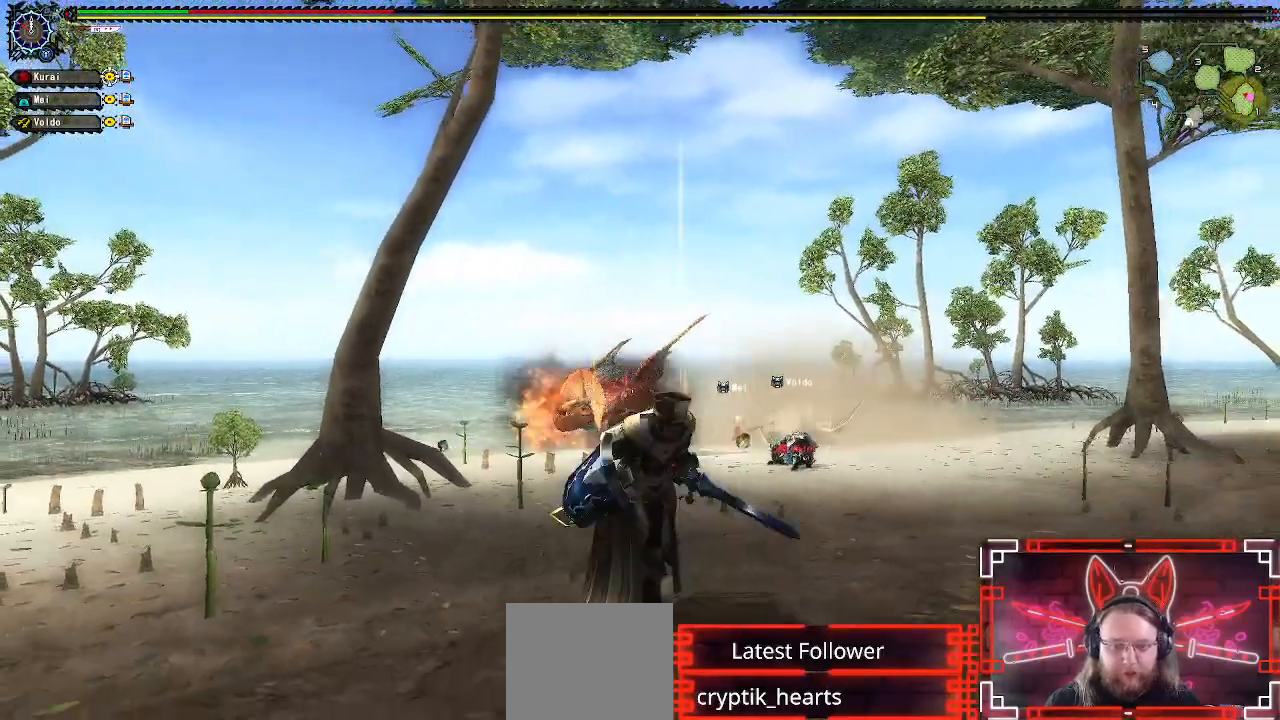
{"buttons": [], "left_stick": "center", "right_stick": "center", "events": [[50, "X", "down"], [217, "X", "up"], [317, "X", "down"], [433, "X", "up"], [467, "left_stick", "center"], [483, "R1", "up"]]}
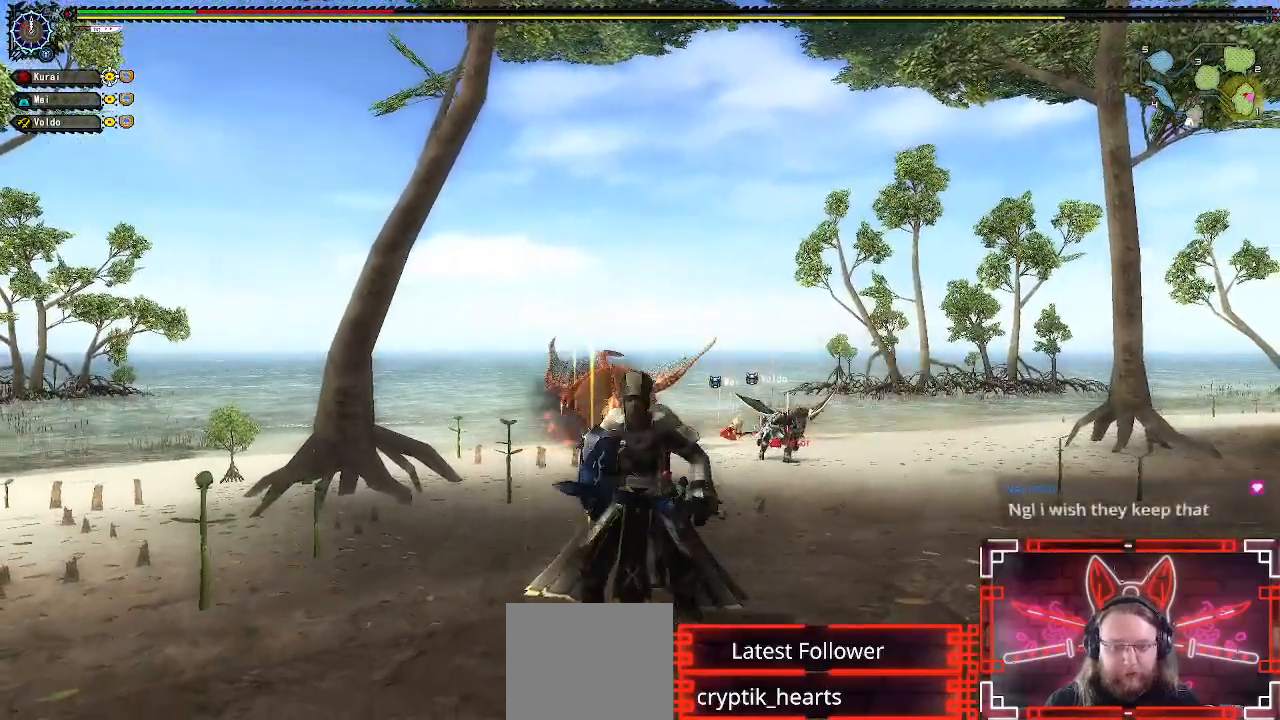
{"buttons": ["X"], "left_stick": "center", "right_stick": "center", "events": [[83, "X", "down"], [200, "X", "up"], [217, "DPAD_DOWN", "down"], [367, "DPAD_DOWN", "up"], [400, "X", "down"]]}
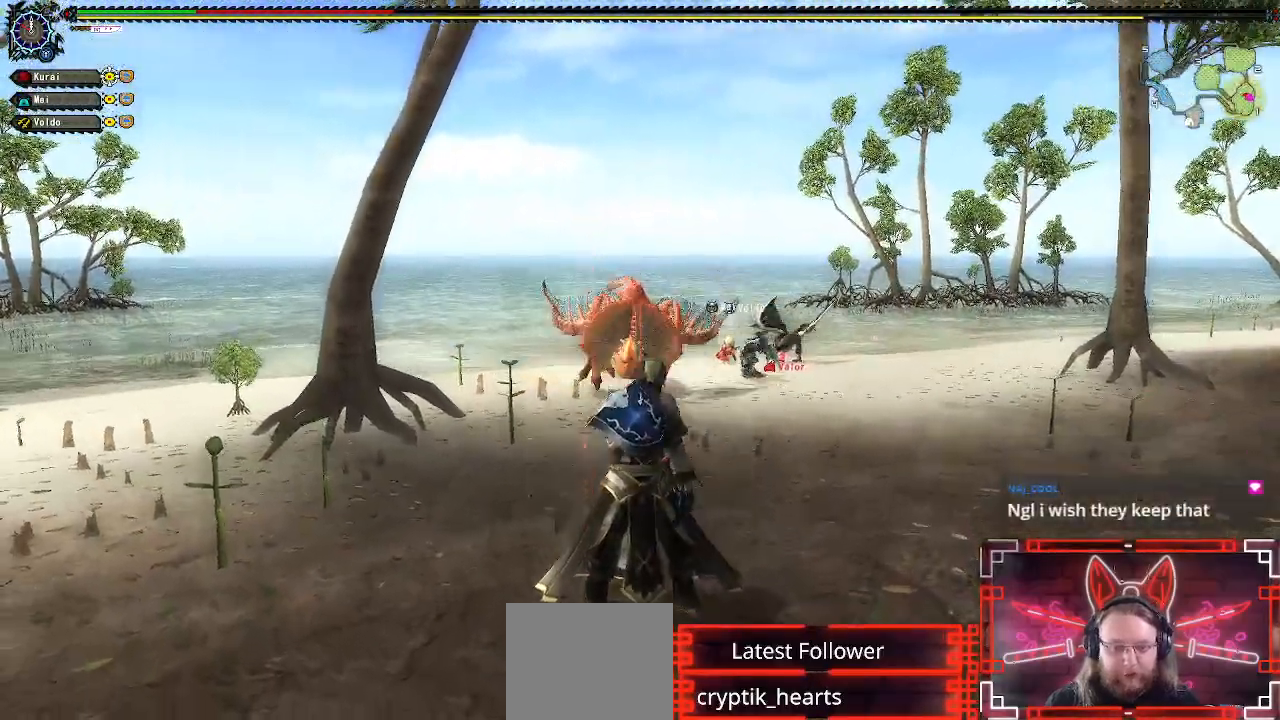
{"buttons": [], "left_stick": "center", "right_stick": "center", "events": [[17, "X", "up"]]}
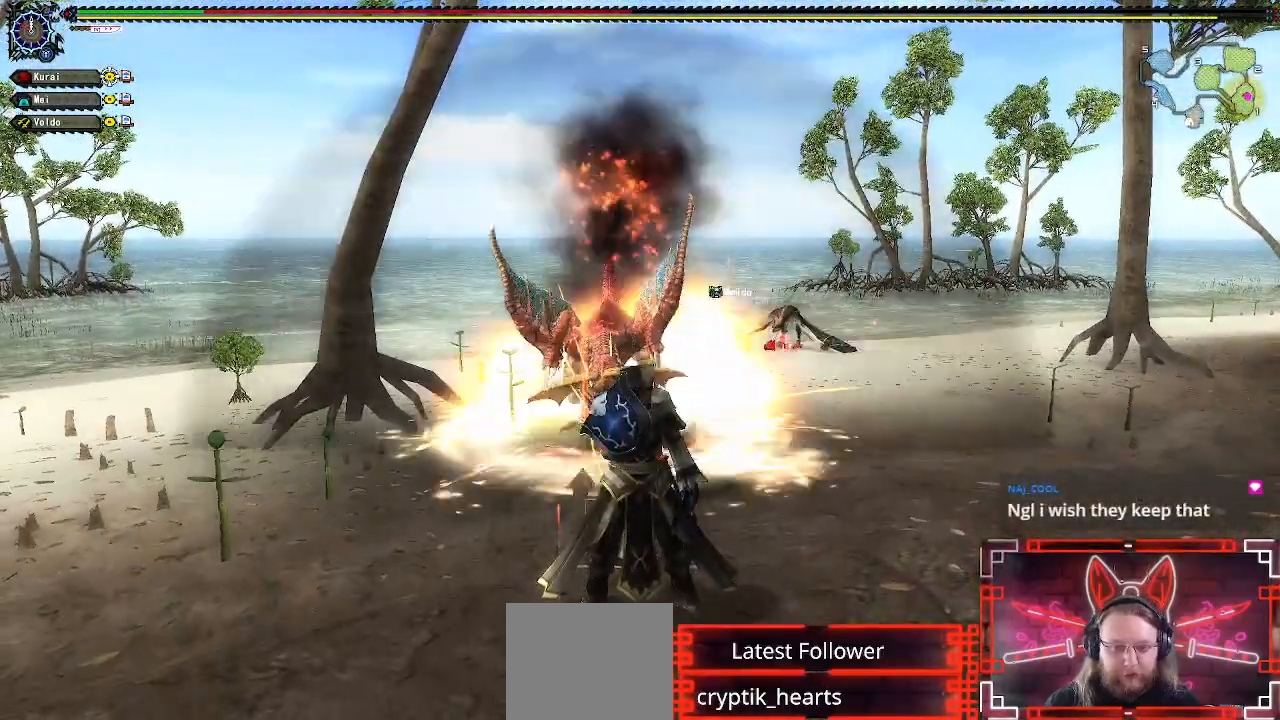
{"buttons": [], "left_stick": "down", "right_stick": "center", "events": [[367, "left_stick", "down"]]}
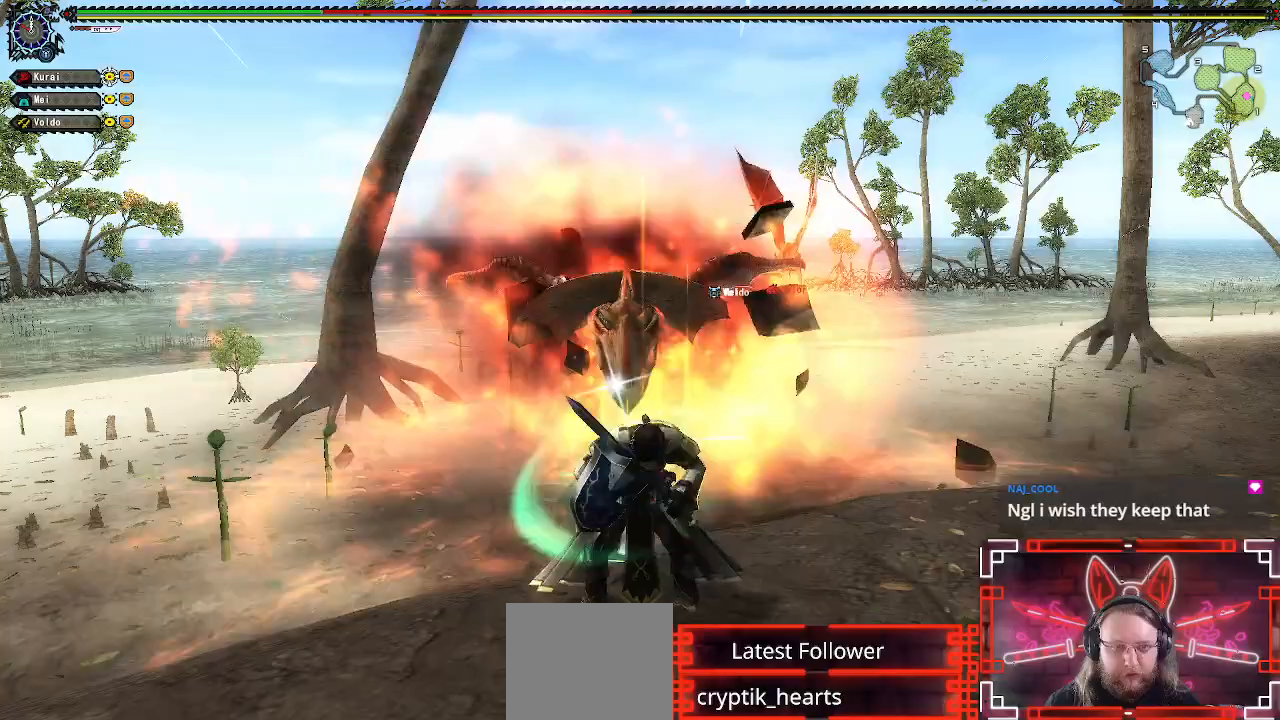
{"buttons": [], "left_stick": "down", "right_stick": "center", "events": [[217, "A", "down"], [383, "A", "up"]]}
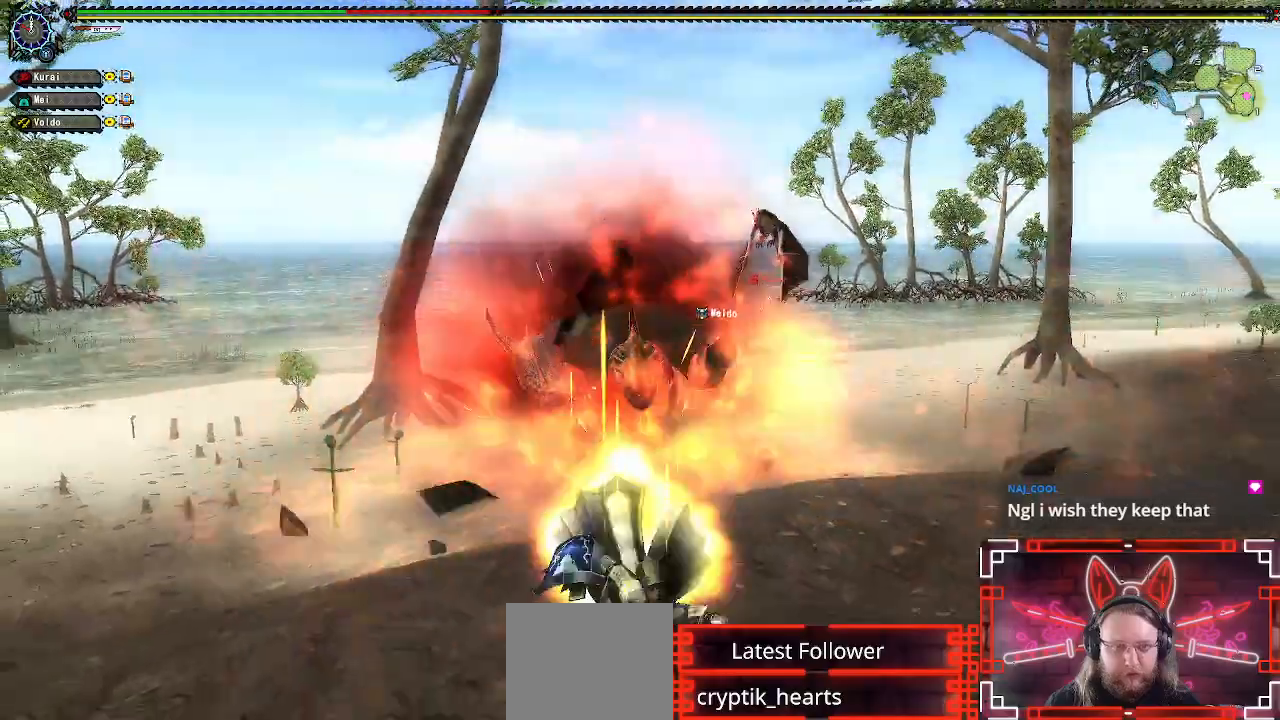
{"buttons": ["A"], "left_stick": "center", "right_stick": "center", "events": [[67, "A", "down"], [167, "left_stick", "up"], [217, "A", "up"], [367, "A", "down"], [467, "left_stick", "center"]]}
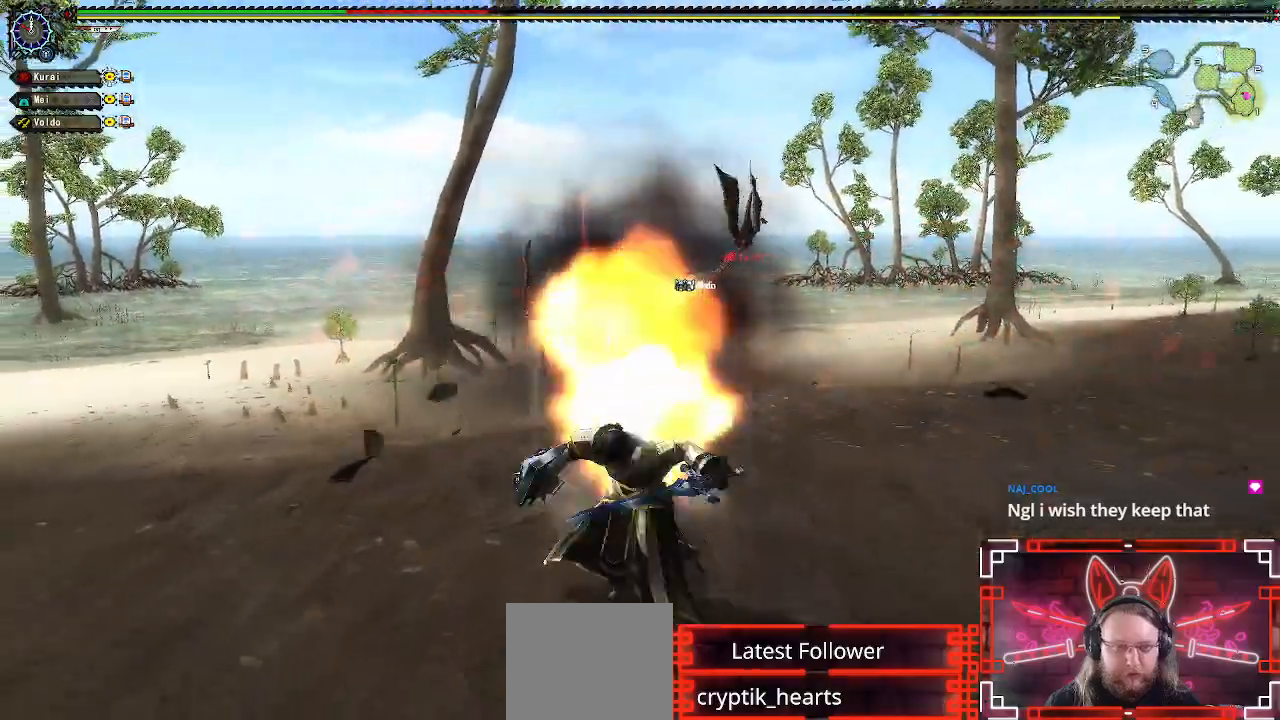
{"buttons": [], "left_stick": "left", "right_stick": "center", "events": [[17, "A", "up"], [267, "left_stick", "left"], [417, "left_stick", "center"], [500, "left_stick", "left"]]}
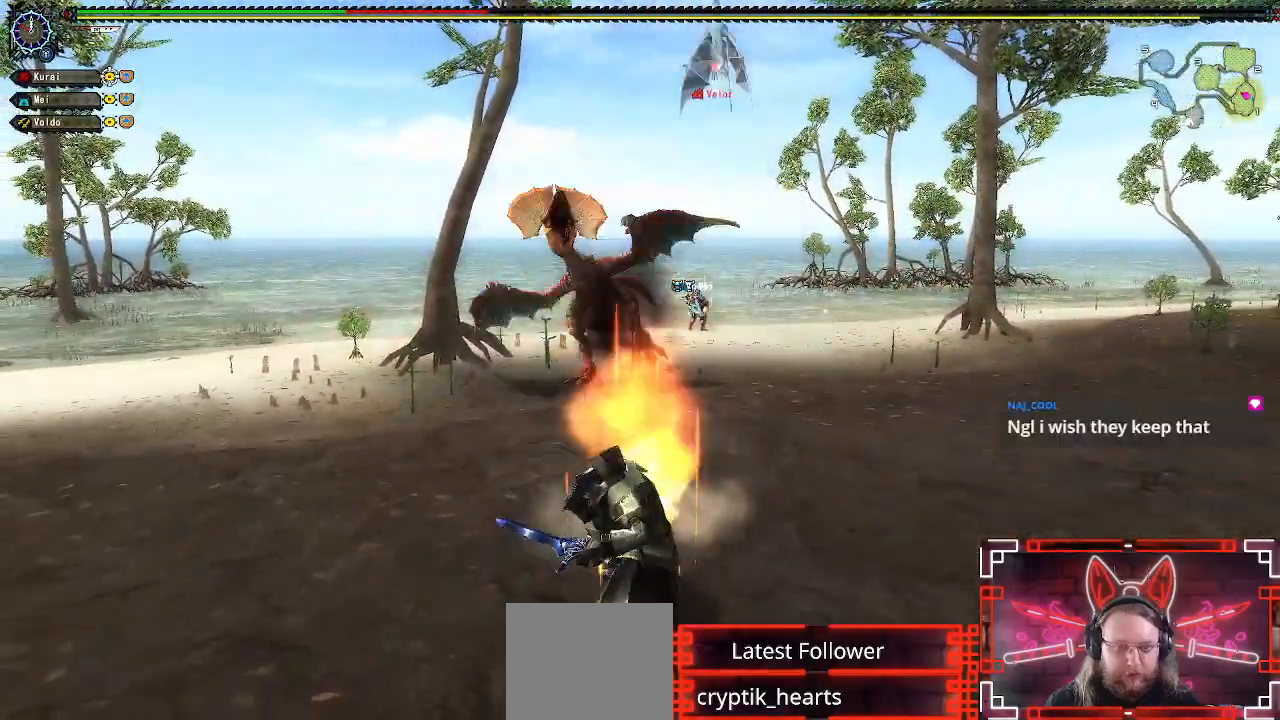
{"buttons": [], "left_stick": "left", "right_stick": "center", "events": []}
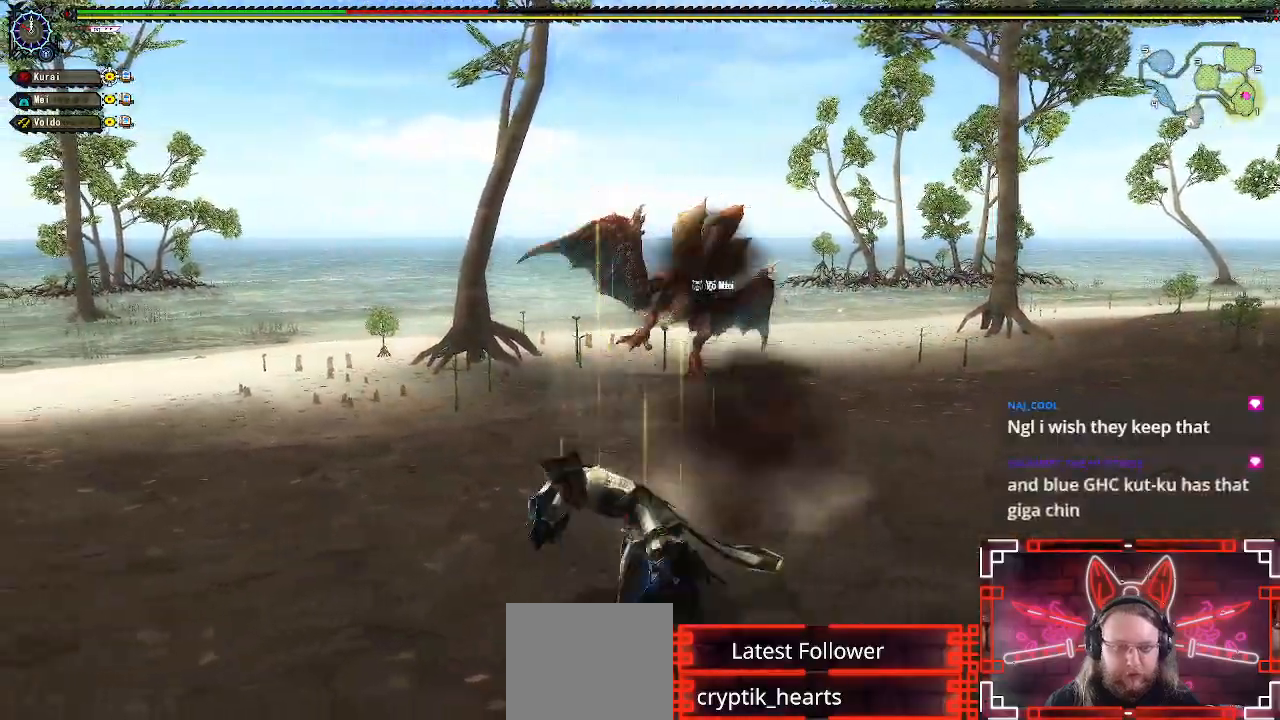
{"buttons": [], "left_stick": "left", "right_stick": "center", "events": []}
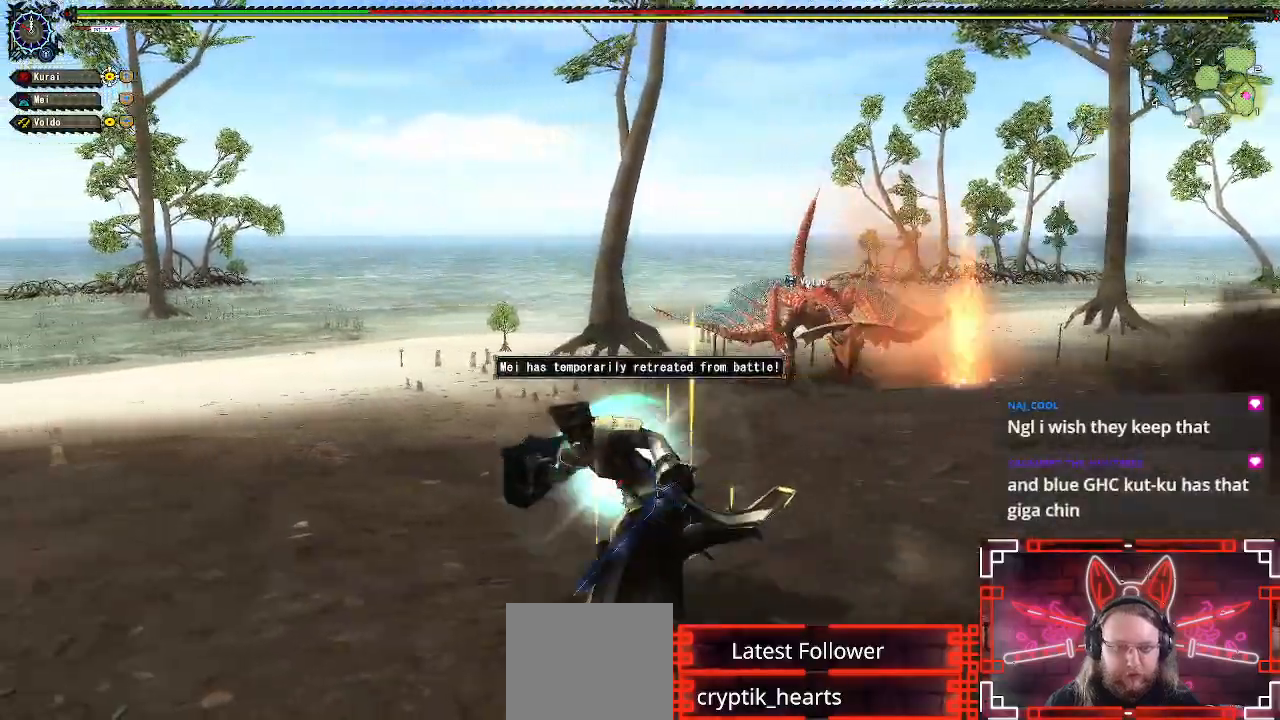
{"buttons": [], "left_stick": "left", "right_stick": "center", "events": [[33, "right_stick", "right"], [217, "right_stick", "center"]]}
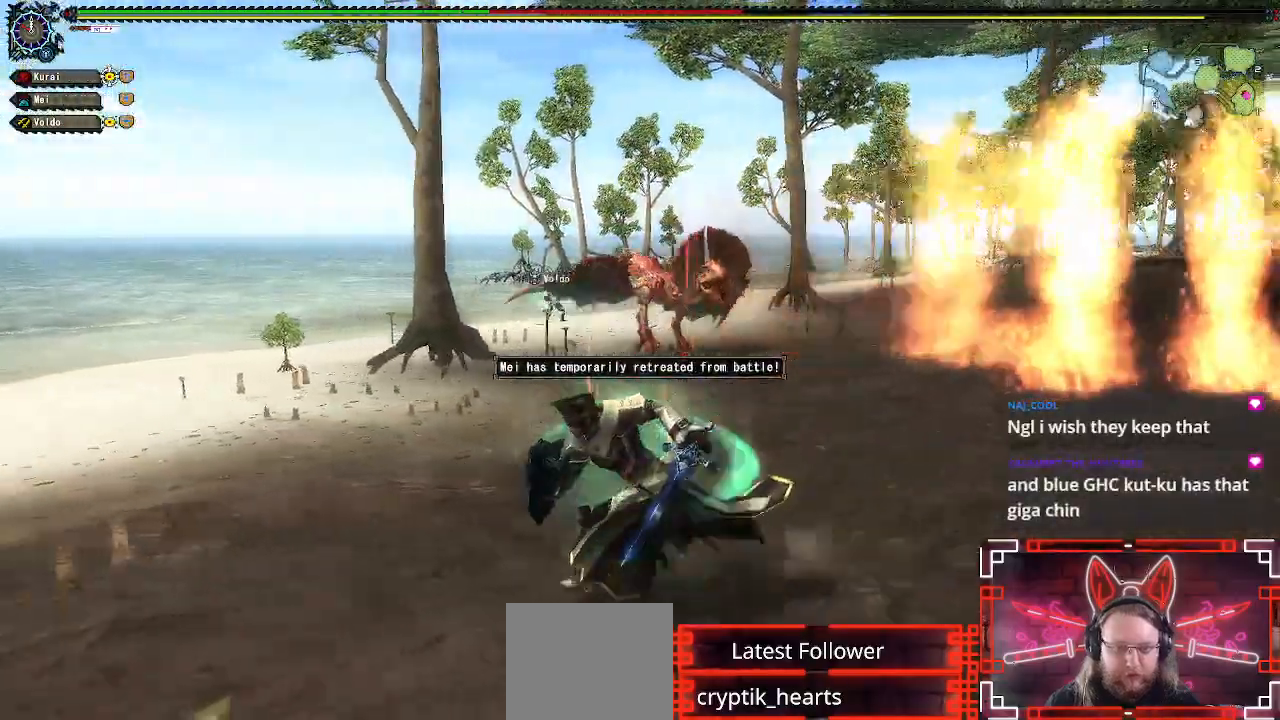
{"buttons": [], "left_stick": "left", "right_stick": "right", "events": [[400, "right_stick", "right"]]}